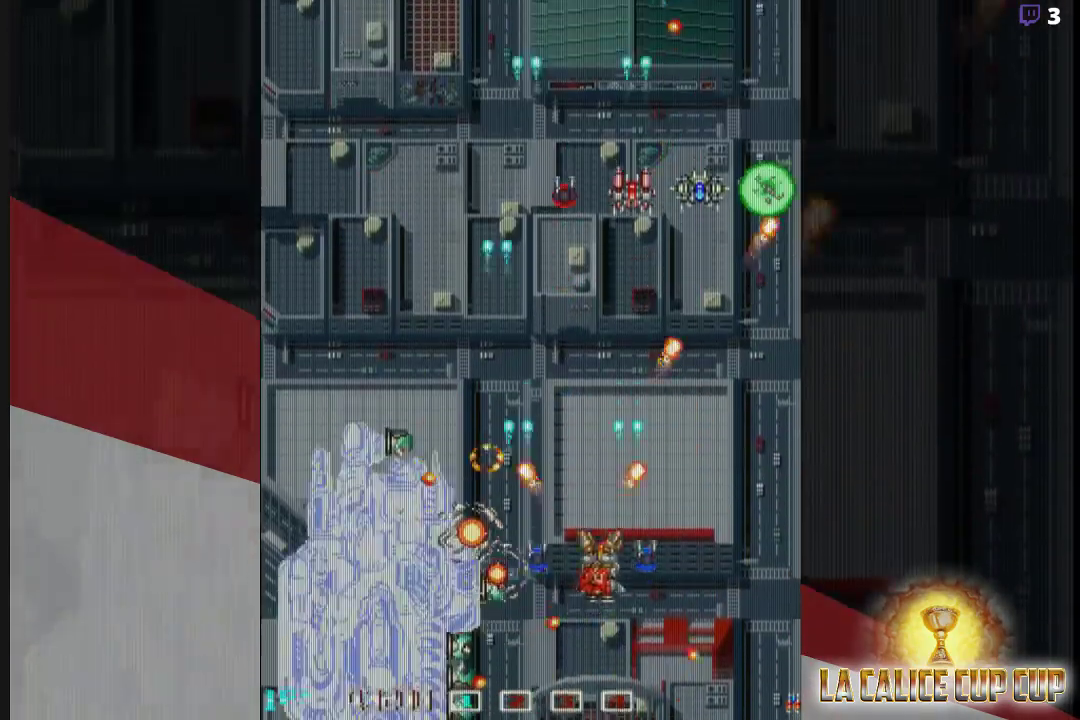
Gameplay with a controller (arcade stick); each line is a JSON object with the inputs held at the frame after it. "events" lists button and stick changes between this image and that frame as [ms after this image, input, new state], when the widget could be followed in between. Not read: L3 R3.
{"buttons": ["CROSS"], "left_stick": "up-left", "events": [[300, "left_stick", "up"], [467, "left_stick", "up-left"]]}
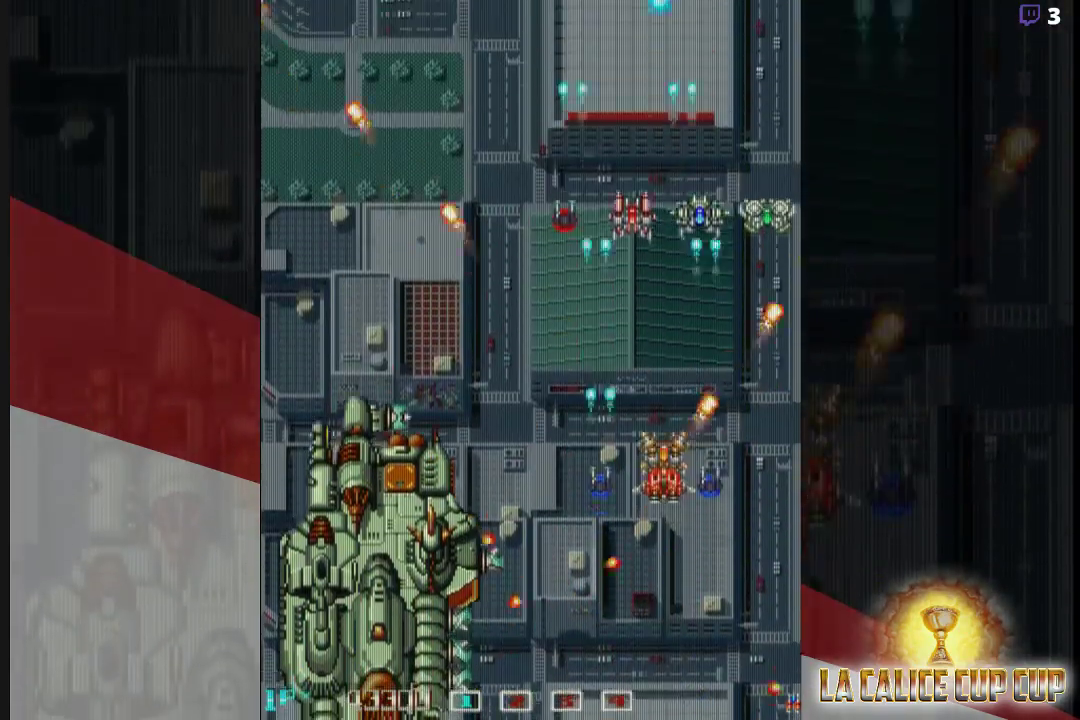
{"buttons": ["CROSS"], "left_stick": "up-left", "events": []}
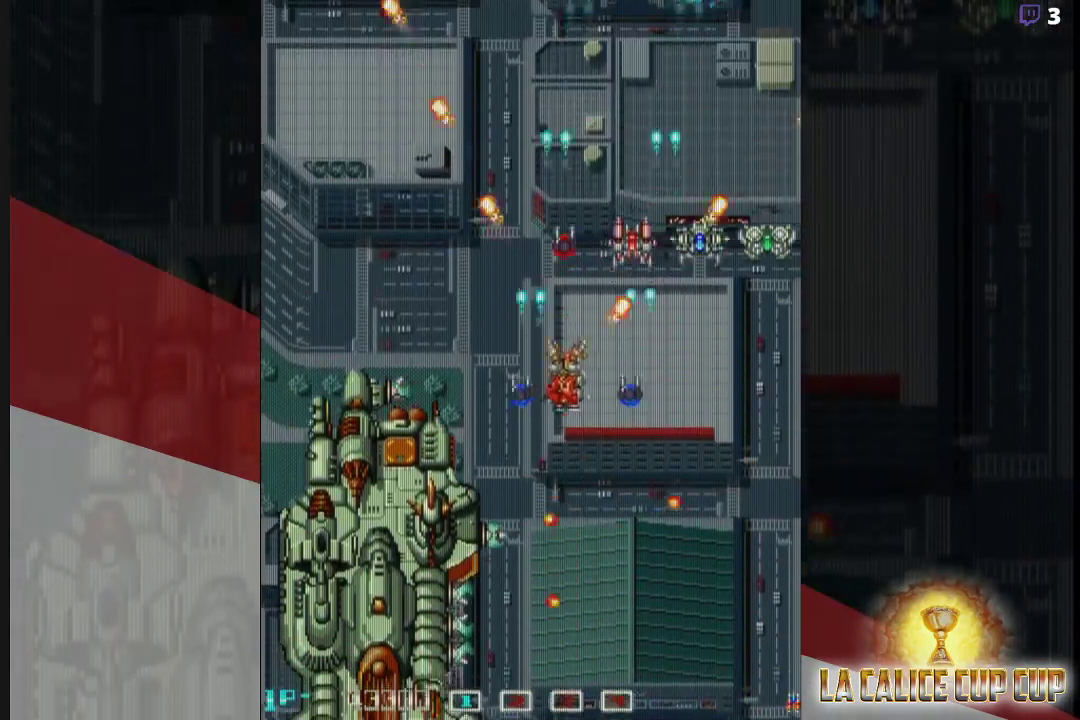
{"buttons": ["CROSS"], "left_stick": "up", "events": [[100, "left_stick", "left"], [333, "left_stick", "up"]]}
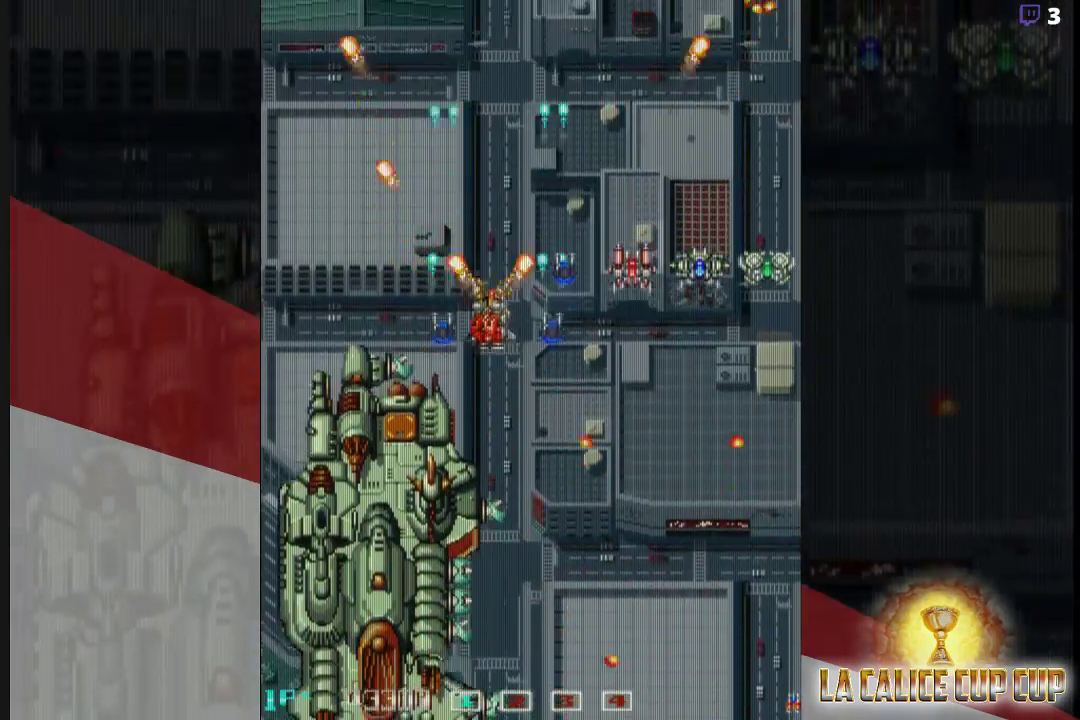
{"buttons": ["CROSS"], "left_stick": "right", "events": [[33, "left_stick", "up-right"], [167, "left_stick", "up"], [383, "left_stick", "right"]]}
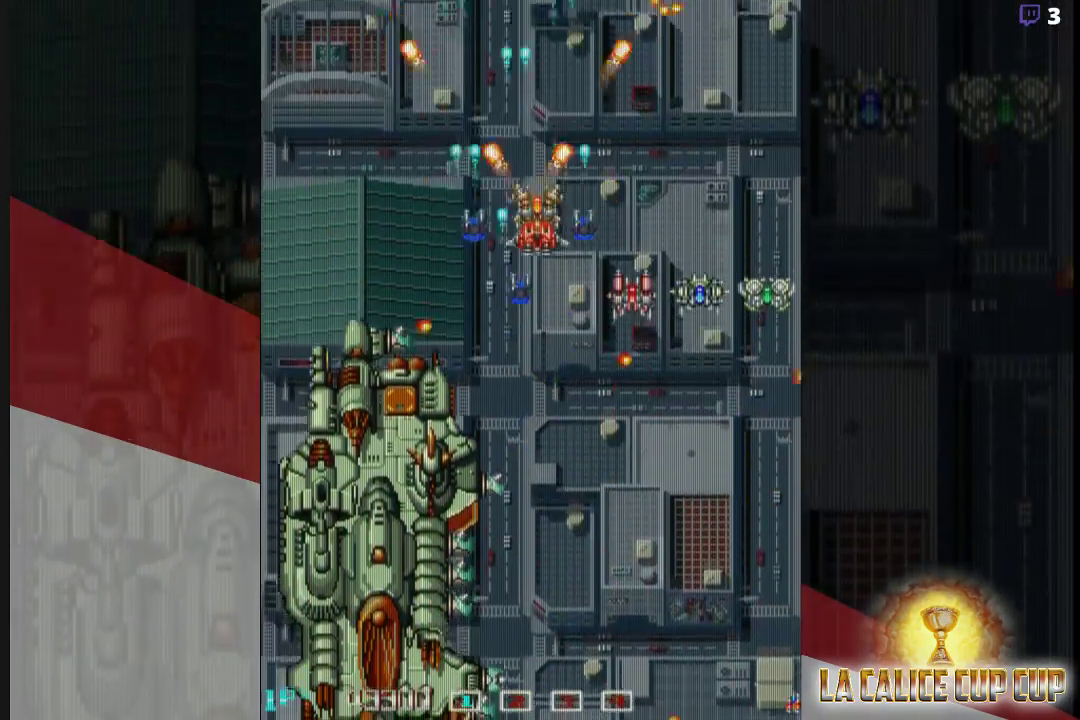
{"buttons": ["CROSS"], "left_stick": "up", "events": [[33, "left_stick", "down"], [167, "left_stick", "up-left"], [367, "left_stick", "up"]]}
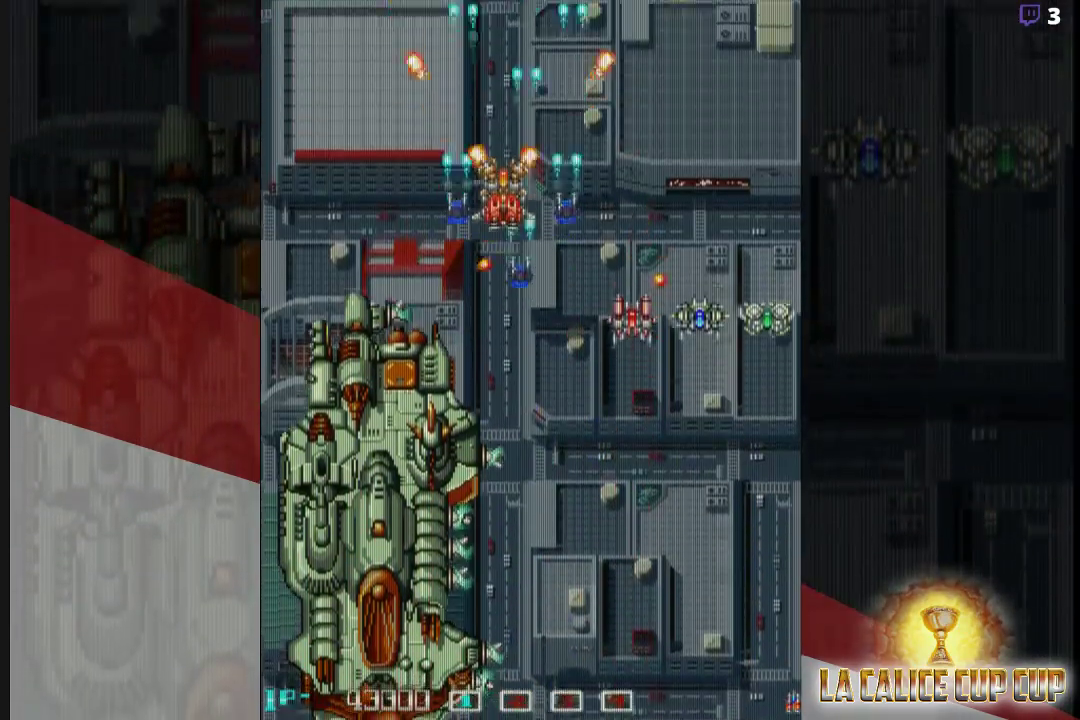
{"buttons": ["CROSS"], "left_stick": "down-left", "events": [[150, "left_stick", "up-left"], [250, "left_stick", "left"], [450, "left_stick", "down-left"]]}
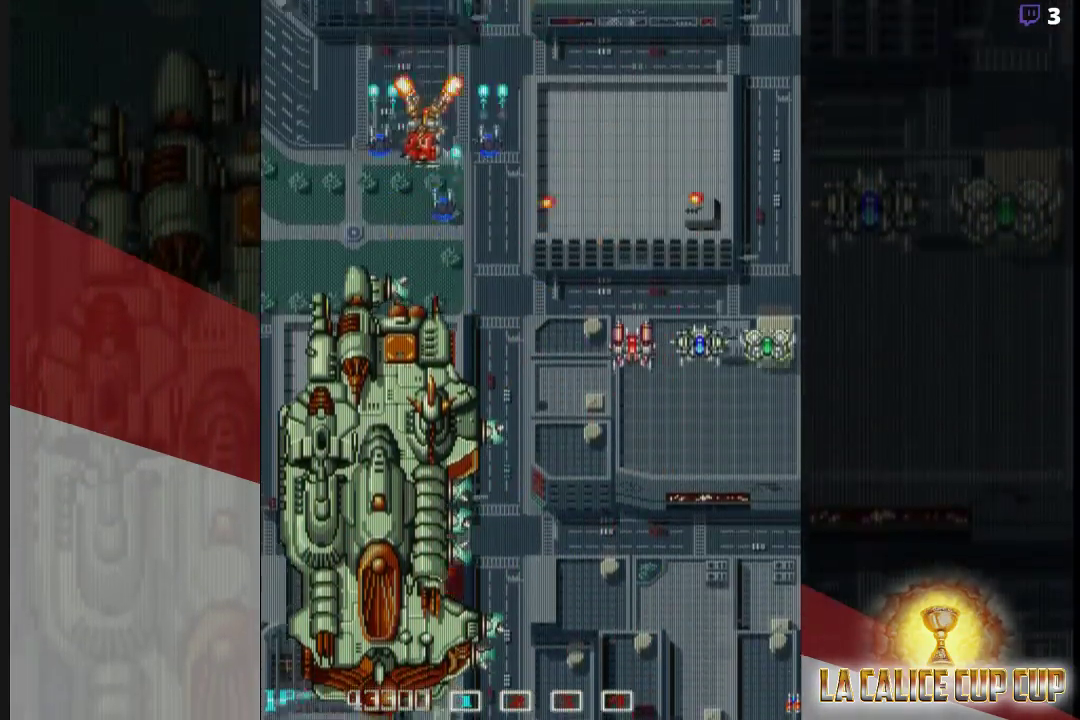
{"buttons": ["CROSS"], "left_stick": "right", "events": [[217, "left_stick", "center"], [433, "left_stick", "right"]]}
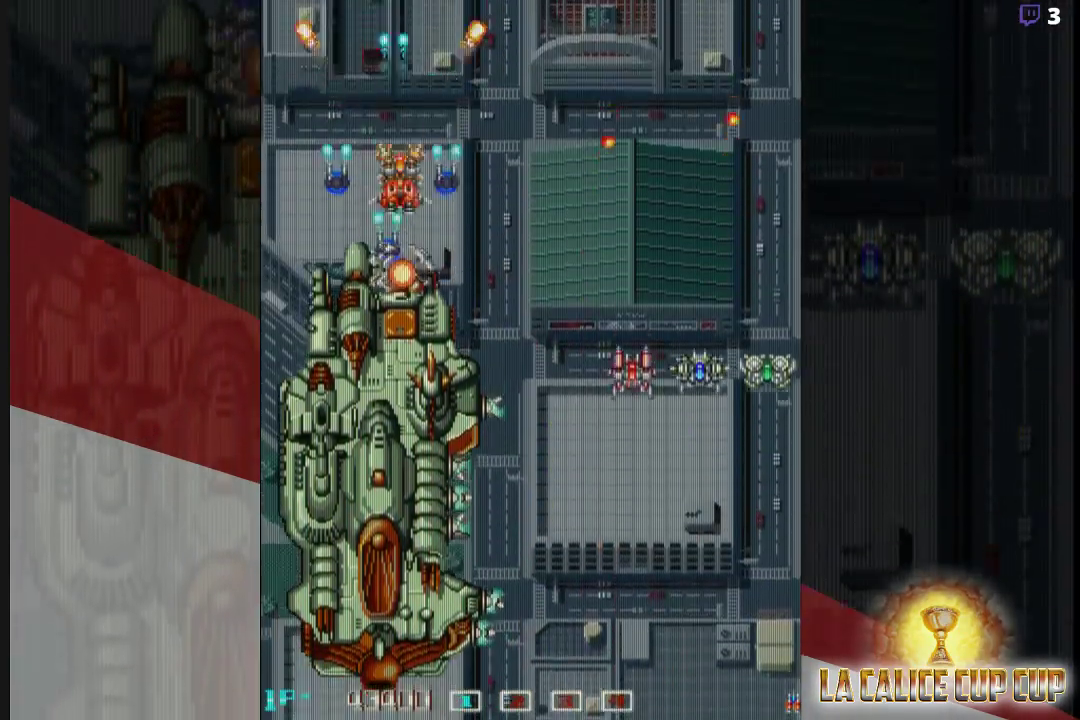
{"buttons": ["CROSS"], "left_stick": "down", "events": [[17, "left_stick", "up-right"], [317, "left_stick", "right"], [433, "left_stick", "down"]]}
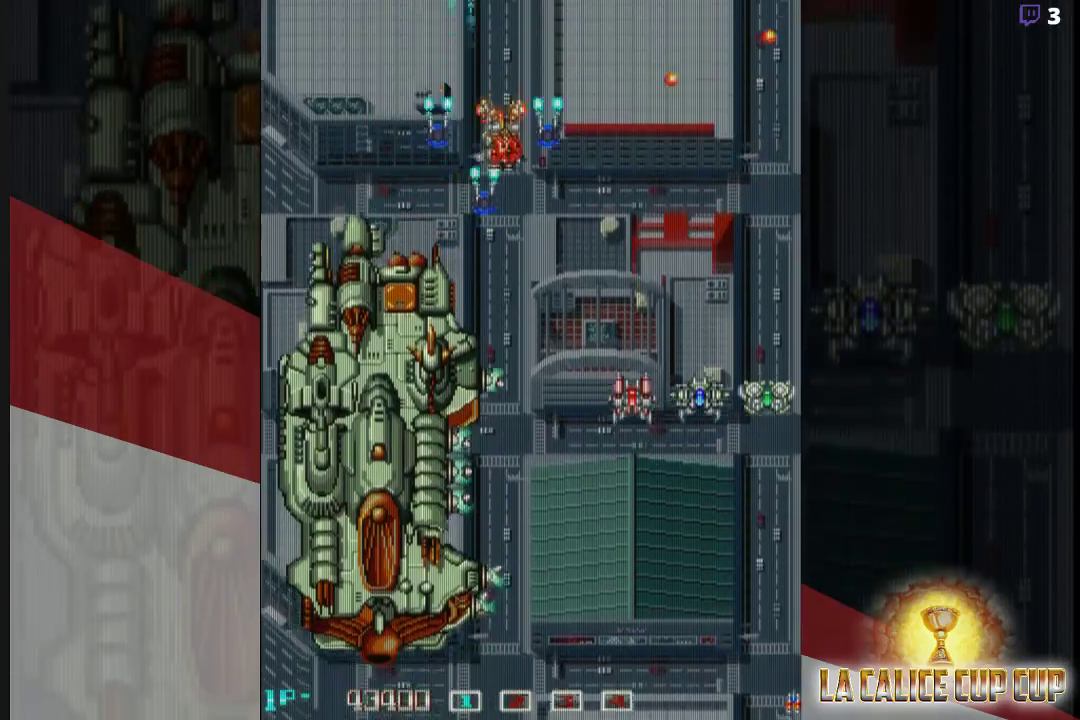
{"buttons": ["CROSS"], "left_stick": "center", "events": [[167, "left_stick", "center"], [317, "left_stick", "right"], [417, "left_stick", "down"], [467, "left_stick", "center"]]}
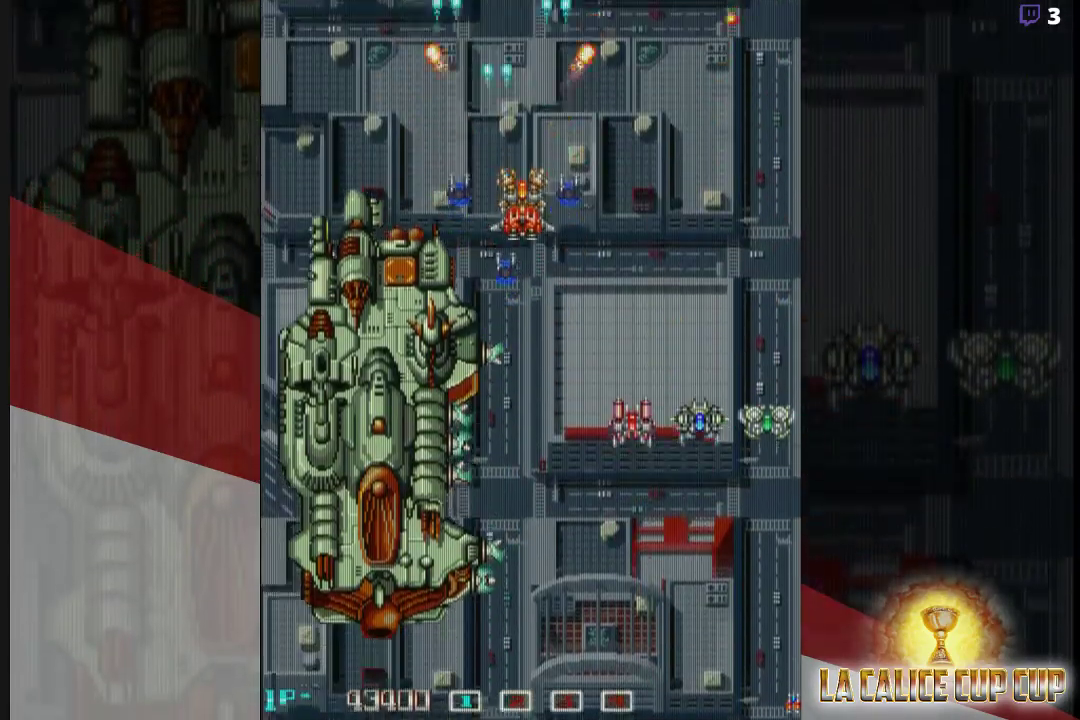
{"buttons": ["CROSS"], "left_stick": "center", "events": []}
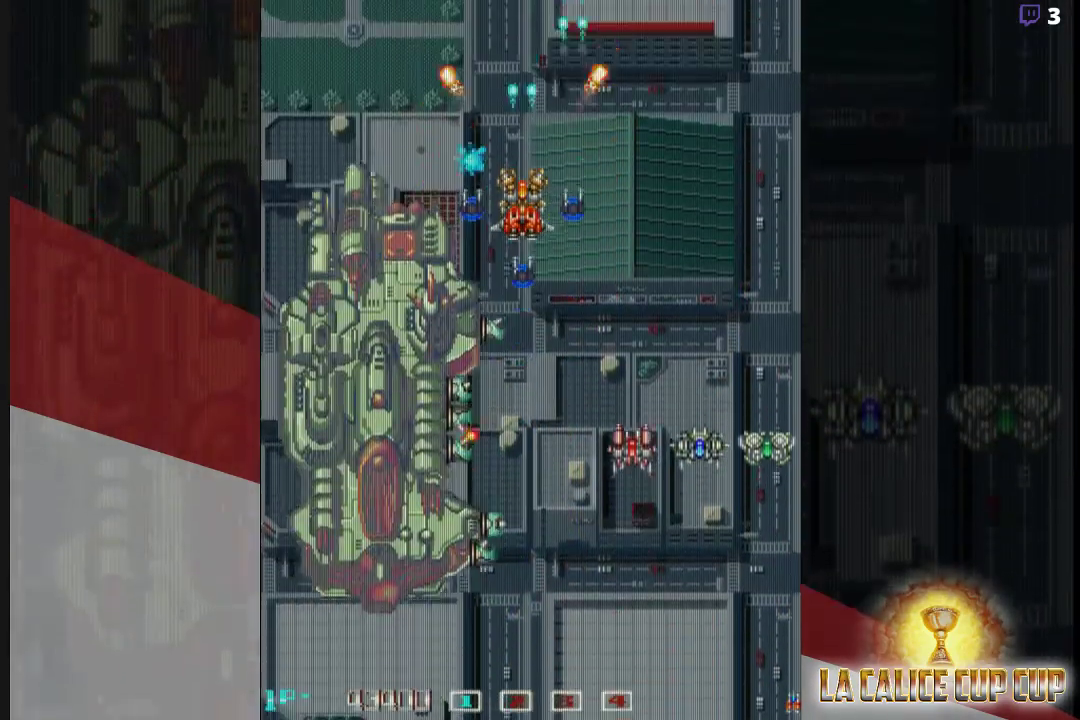
{"buttons": ["CROSS"], "left_stick": "center", "events": []}
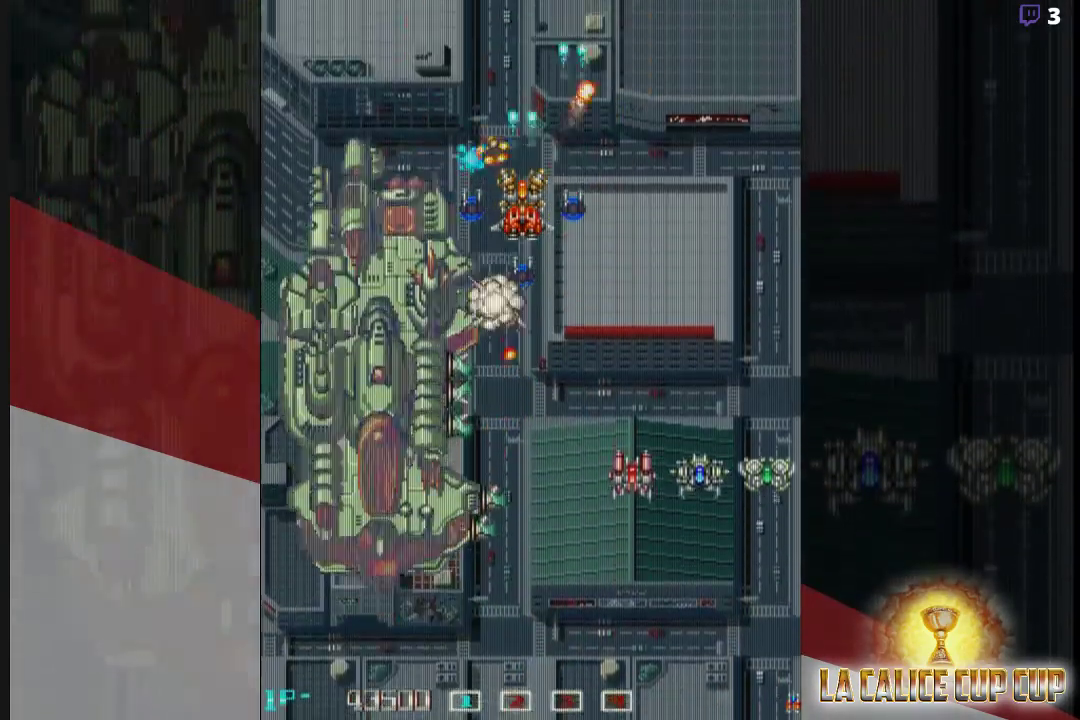
{"buttons": ["CROSS"], "left_stick": "center", "events": [[183, "left_stick", "left"], [233, "left_stick", "center"]]}
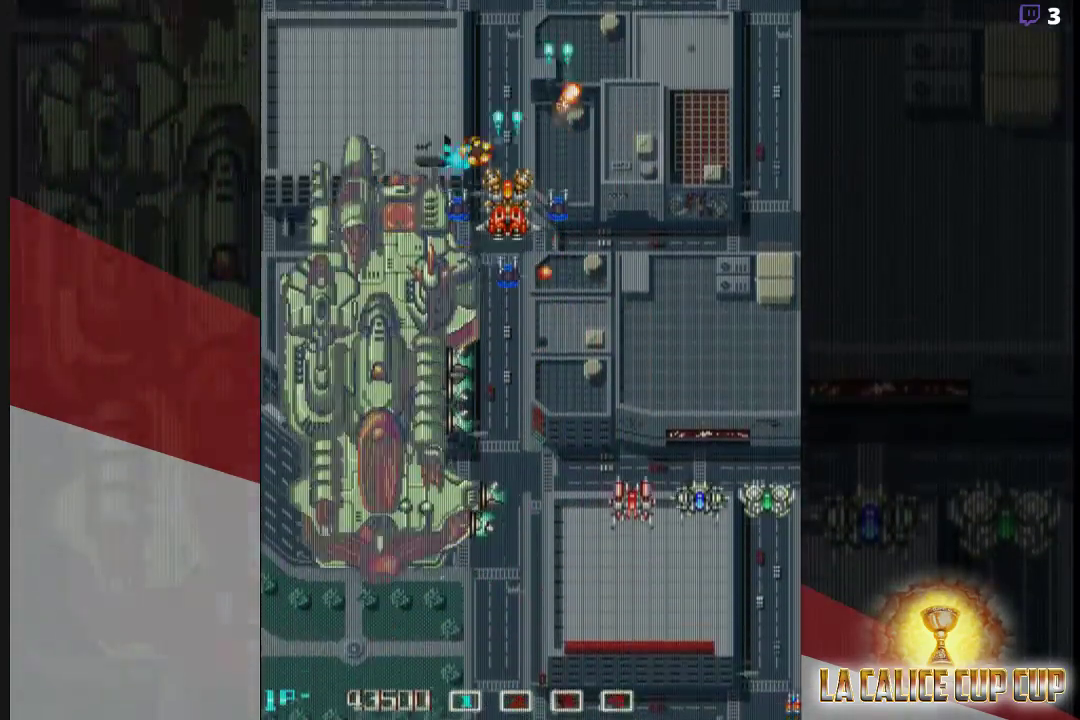
{"buttons": ["CROSS"], "left_stick": "center", "events": [[167, "left_stick", "left"], [267, "left_stick", "center"]]}
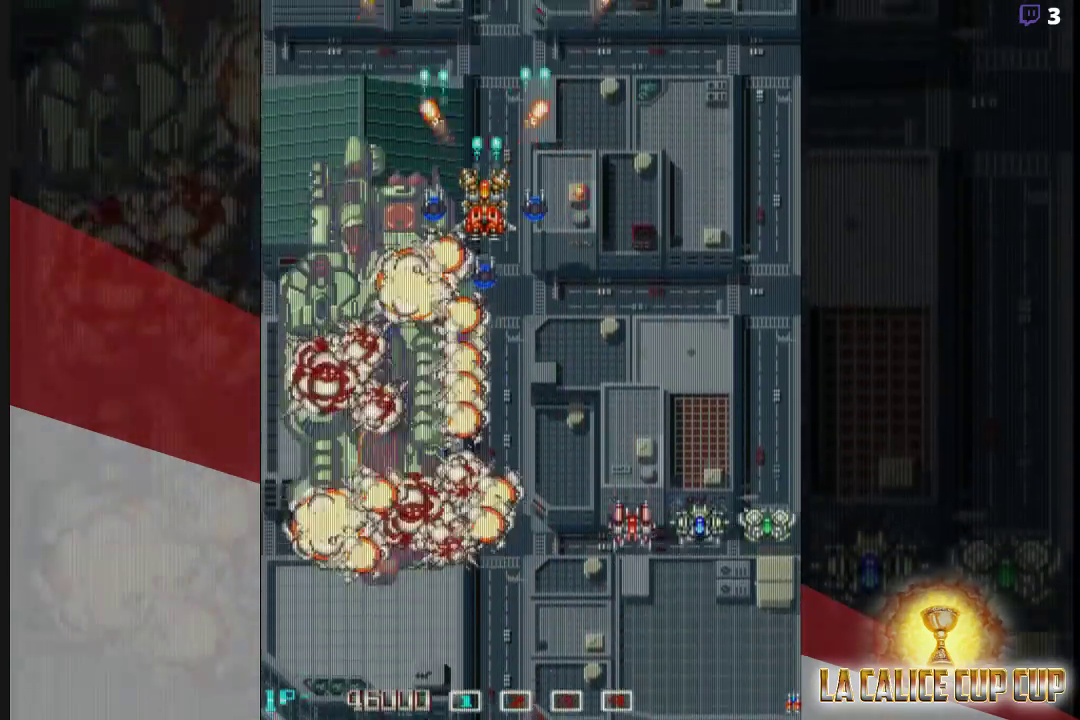
{"buttons": ["CROSS"], "left_stick": "down", "events": [[167, "left_stick", "right"], [350, "left_stick", "down"]]}
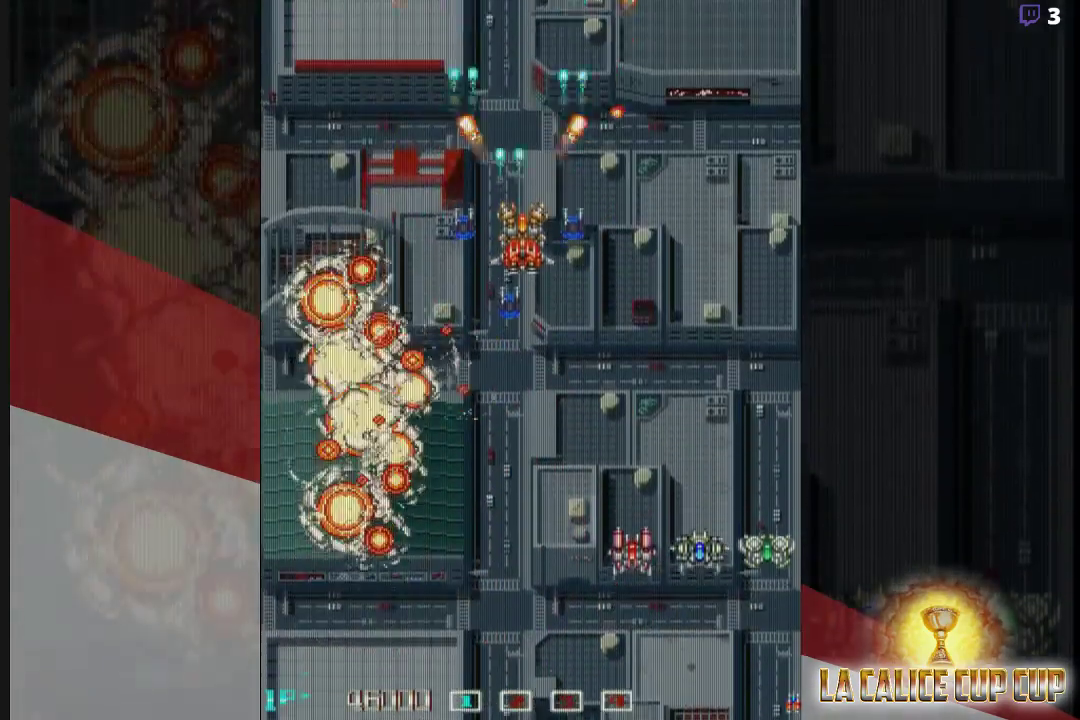
{"buttons": ["CROSS"], "left_stick": "right", "events": [[300, "left_stick", "center"], [433, "left_stick", "right"]]}
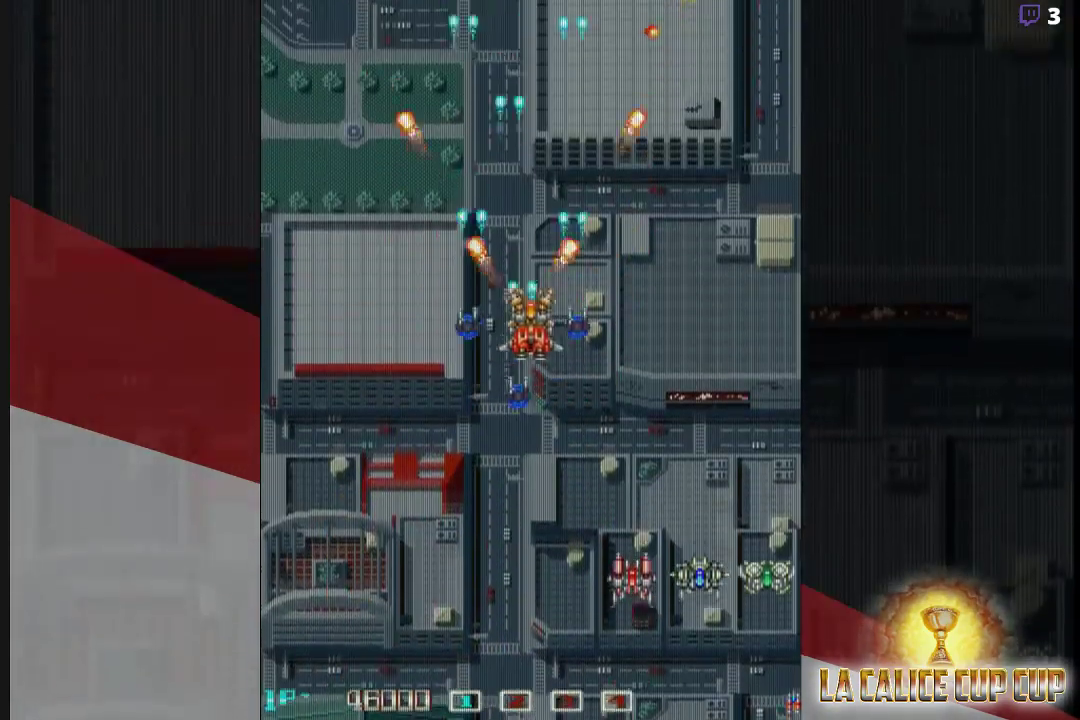
{"buttons": ["CROSS"], "left_stick": "center", "events": [[17, "left_stick", "down-right"], [383, "left_stick", "center"]]}
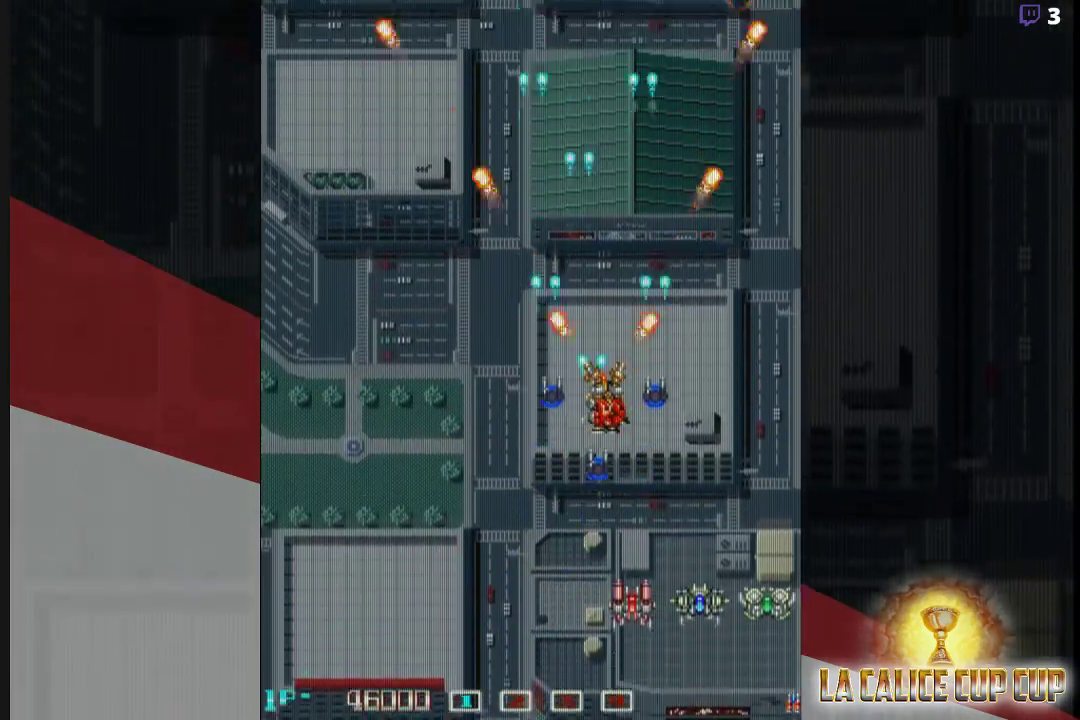
{"buttons": ["CROSS"], "left_stick": "left", "events": [[367, "left_stick", "left"]]}
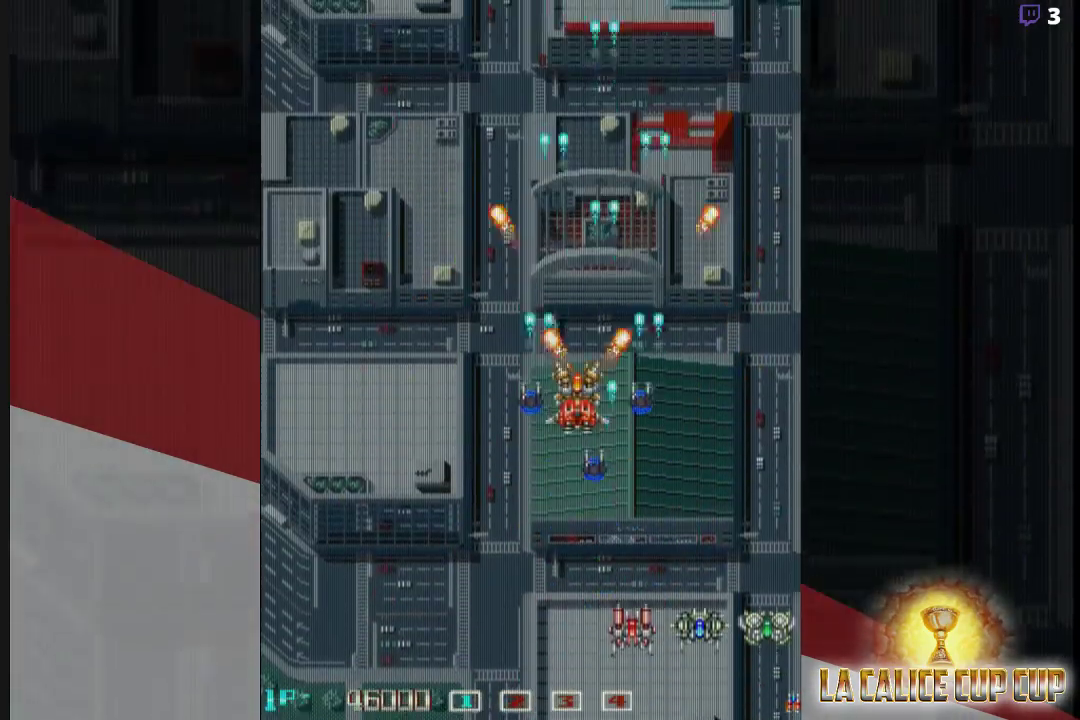
{"buttons": ["CROSS"], "left_stick": "left", "events": [[217, "left_stick", "center"], [450, "left_stick", "left"]]}
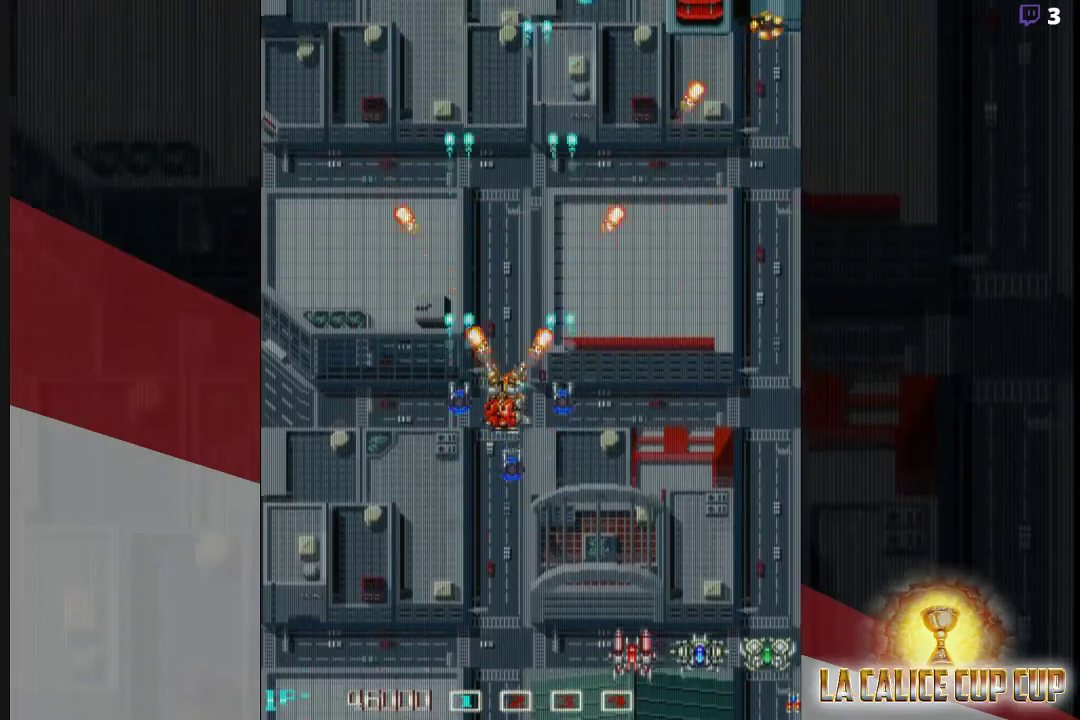
{"buttons": ["CROSS"], "left_stick": "up", "events": [[50, "left_stick", "center"], [250, "left_stick", "up"], [350, "left_stick", "center"], [500, "left_stick", "up"]]}
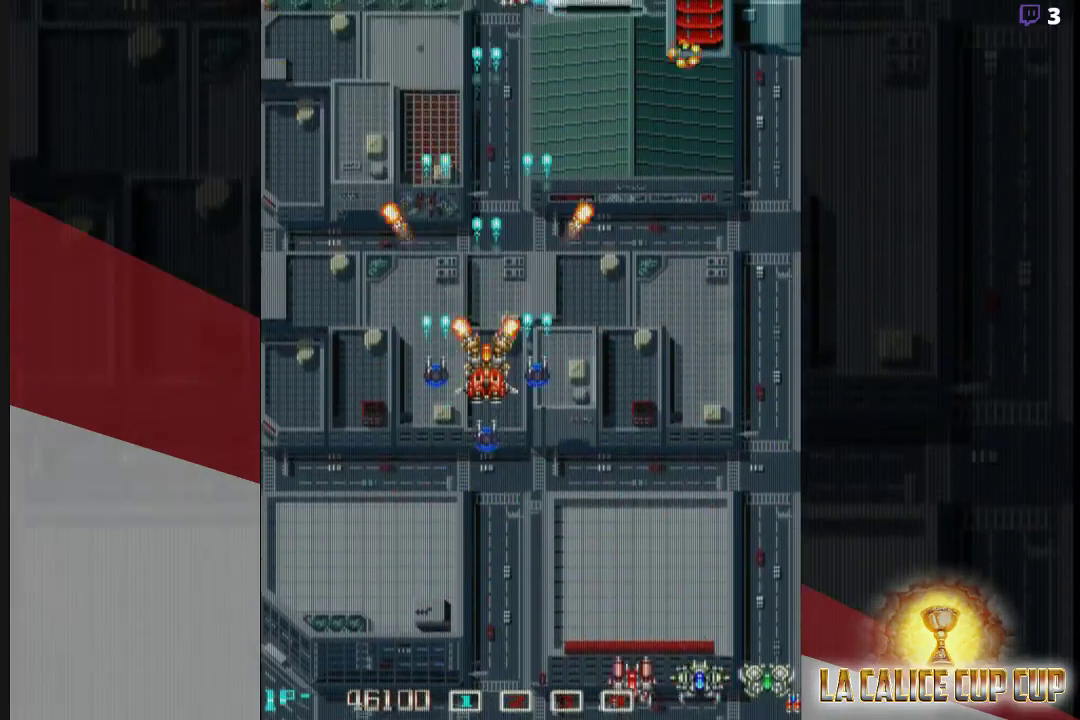
{"buttons": ["CROSS"], "left_stick": "up", "events": [[150, "left_stick", "center"], [267, "left_stick", "up"]]}
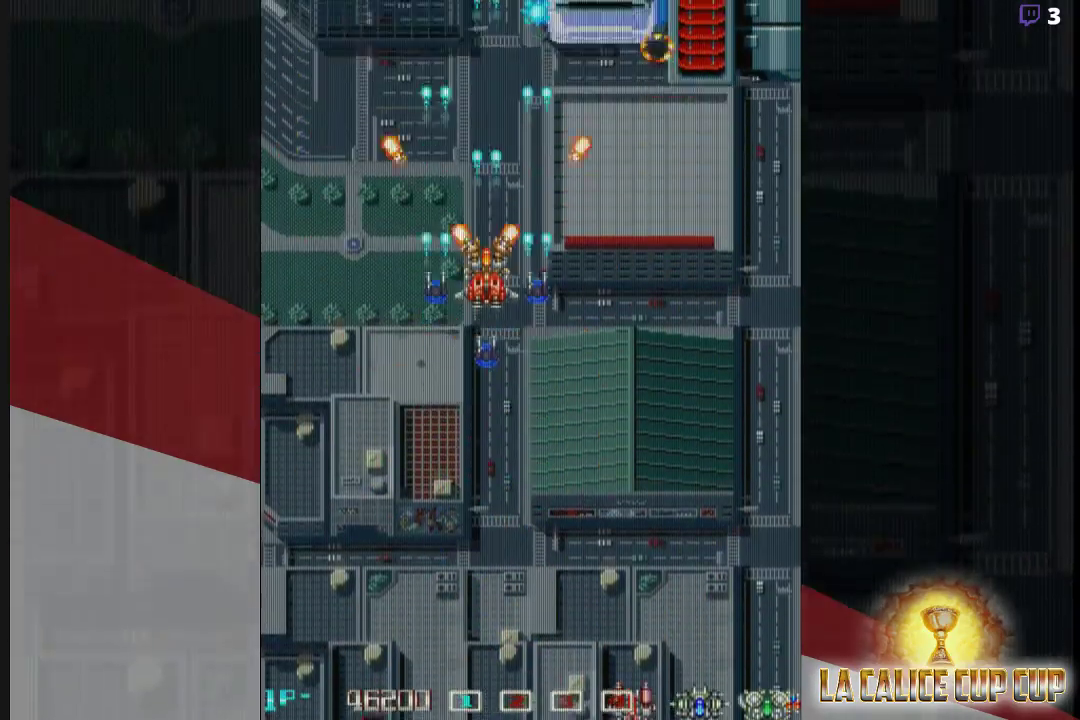
{"buttons": ["CROSS"], "left_stick": "center", "events": [[100, "left_stick", "center"]]}
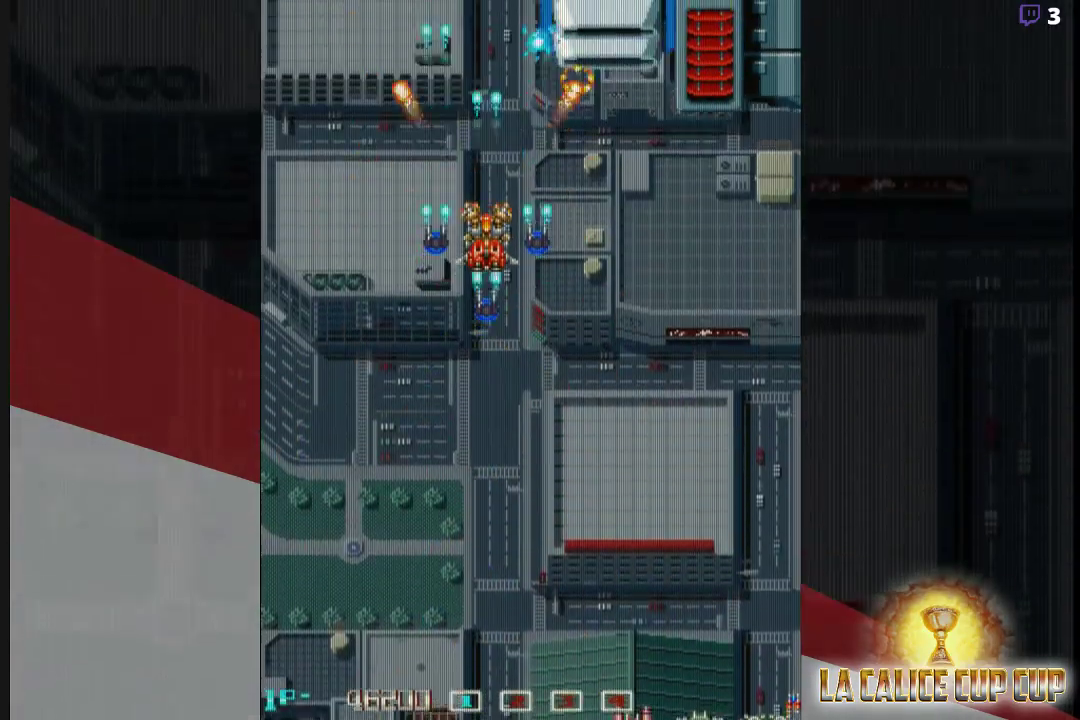
{"buttons": ["CROSS"], "left_stick": "center", "events": [[217, "left_stick", "down"], [367, "left_stick", "center"]]}
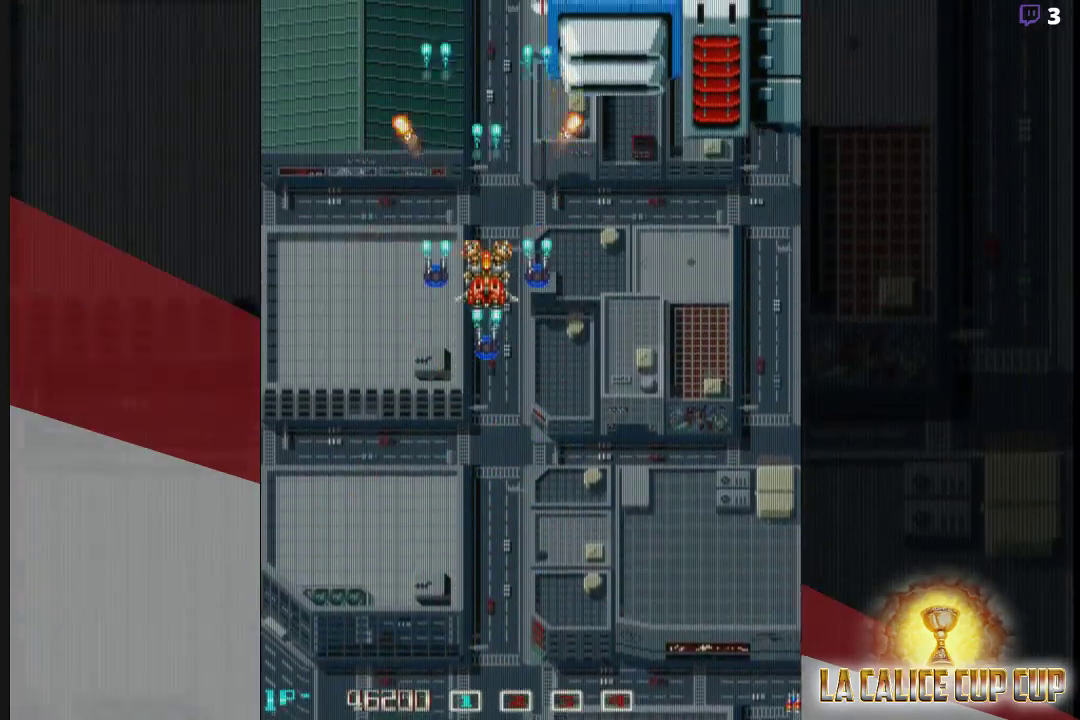
{"buttons": ["CROSS"], "left_stick": "up", "events": [[183, "left_stick", "right"], [283, "left_stick", "center"], [433, "left_stick", "up"]]}
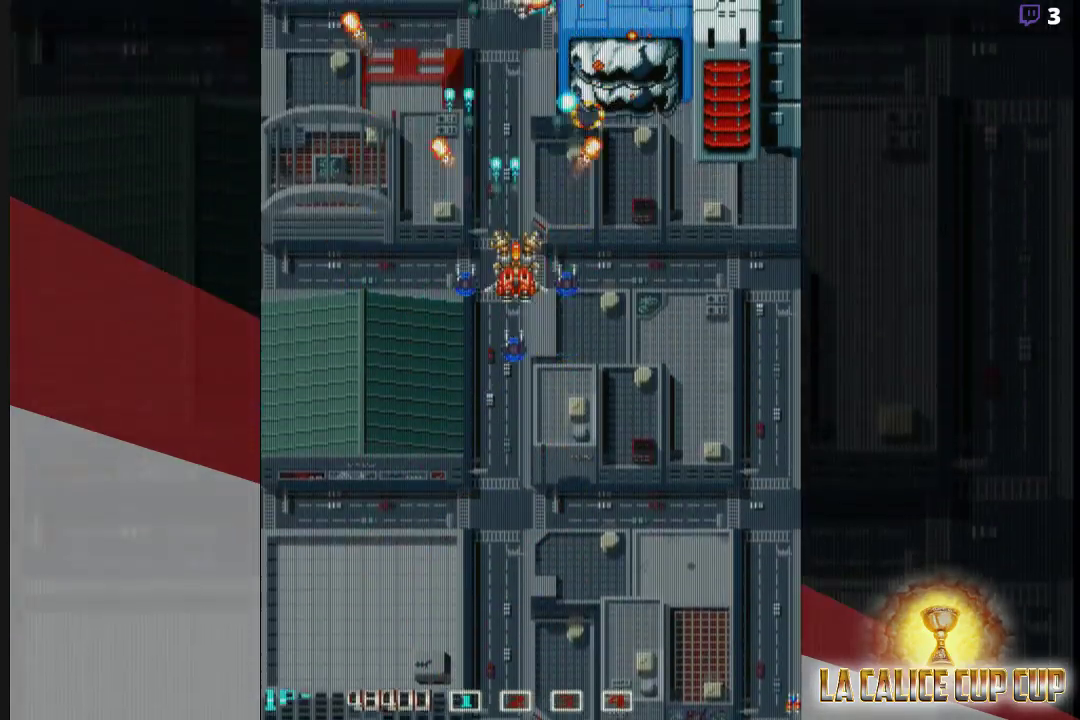
{"buttons": ["CROSS"], "left_stick": "center", "events": [[33, "left_stick", "center"], [283, "left_stick", "left"], [467, "left_stick", "center"]]}
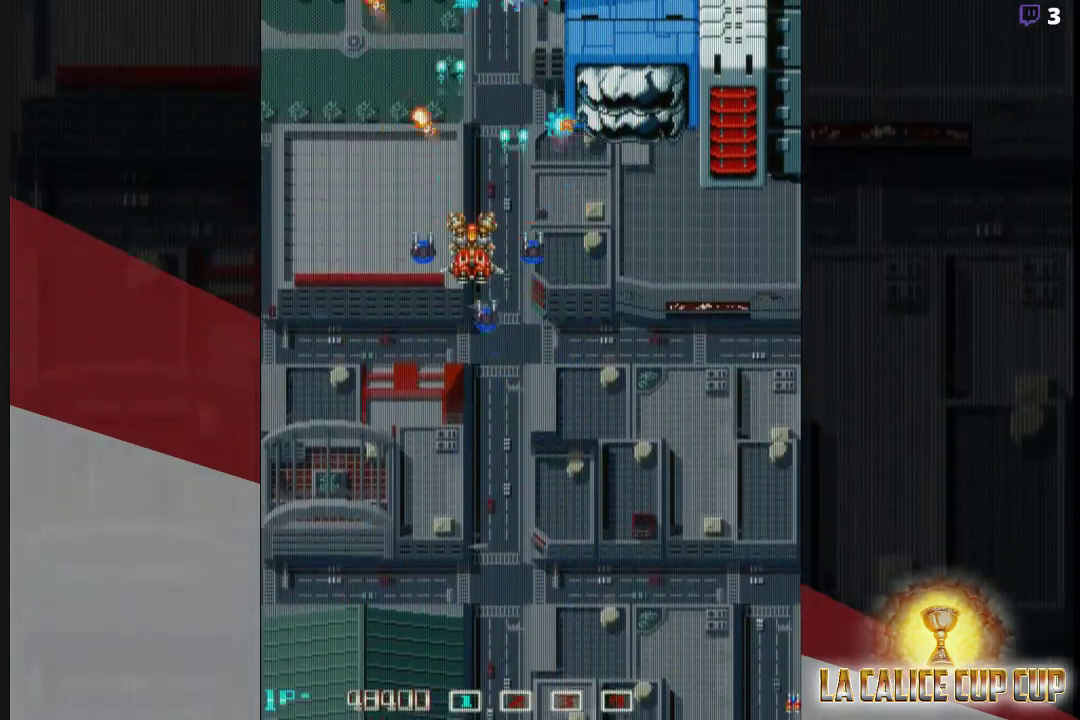
{"buttons": ["CROSS"], "left_stick": "left", "events": [[450, "left_stick", "left"]]}
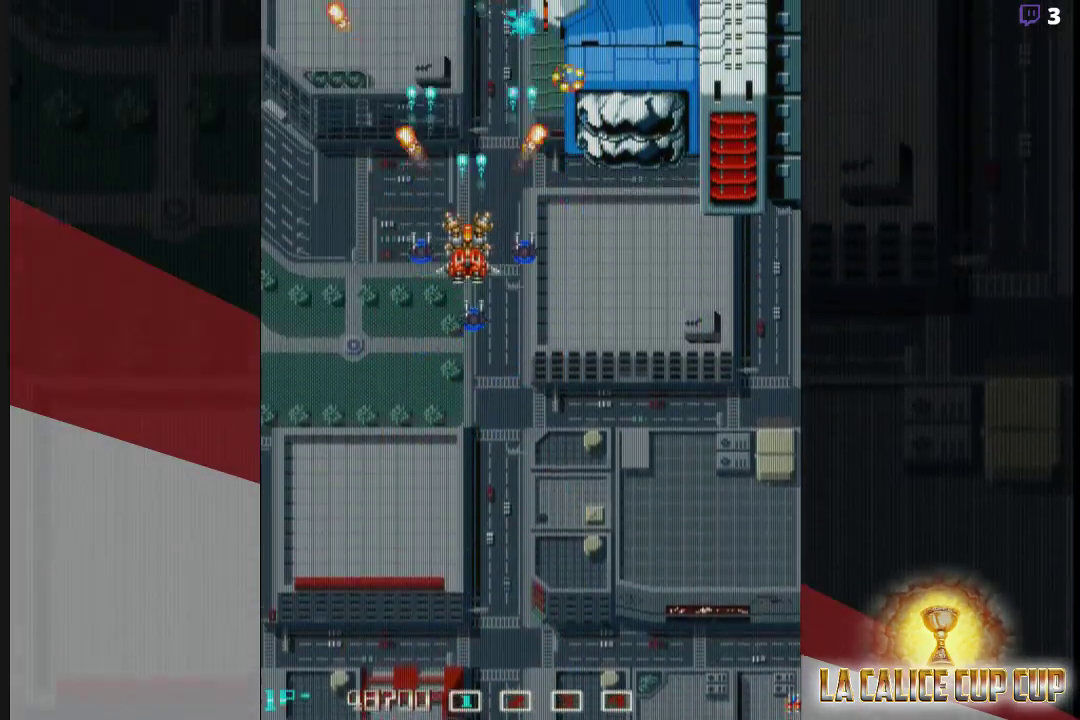
{"buttons": ["CROSS"], "left_stick": "left", "events": [[33, "left_stick", "center"], [433, "left_stick", "left"]]}
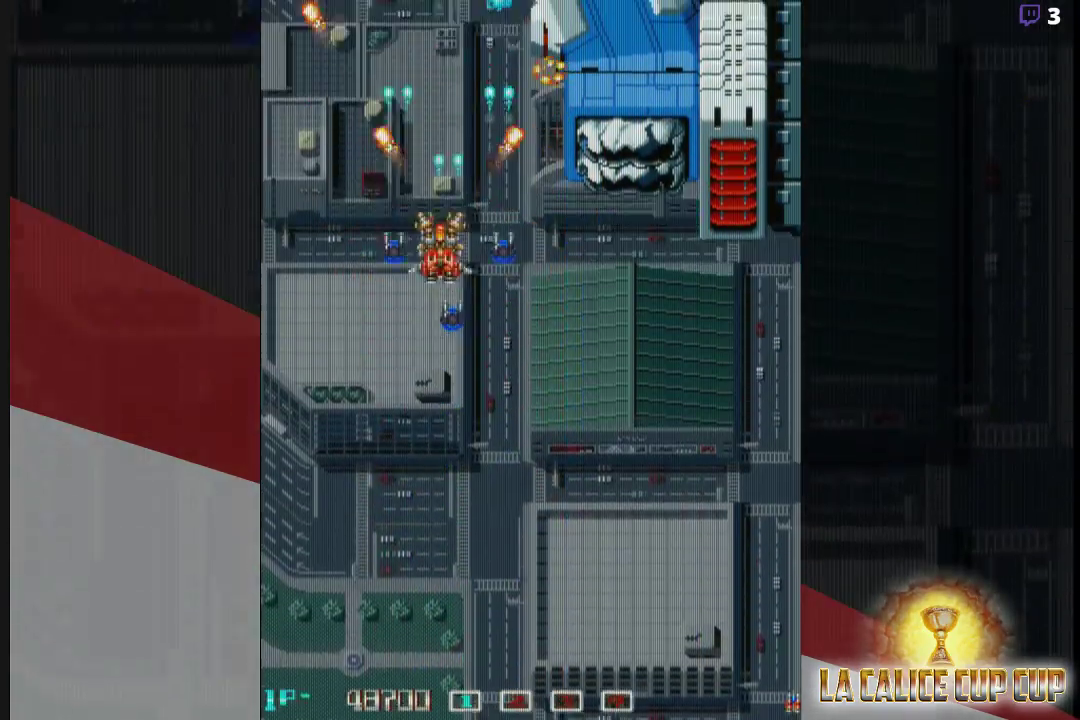
{"buttons": ["CROSS"], "left_stick": "center", "events": [[50, "left_stick", "up"], [267, "left_stick", "center"]]}
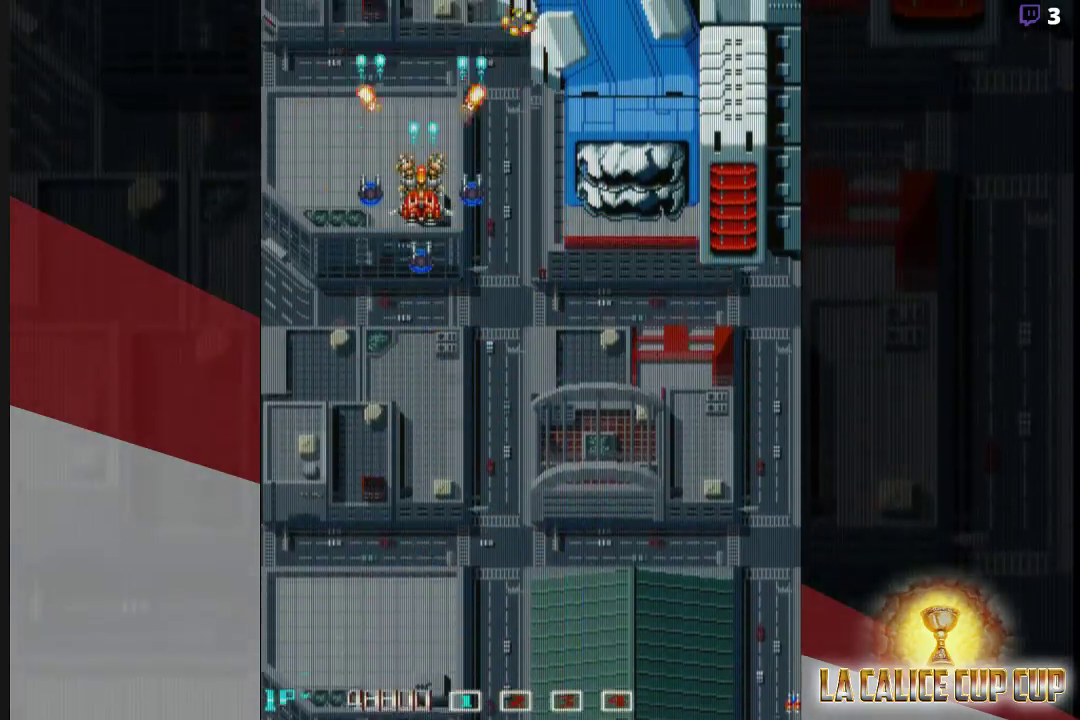
{"buttons": ["CROSS"], "left_stick": "center", "events": [[400, "left_stick", "left"], [500, "left_stick", "center"]]}